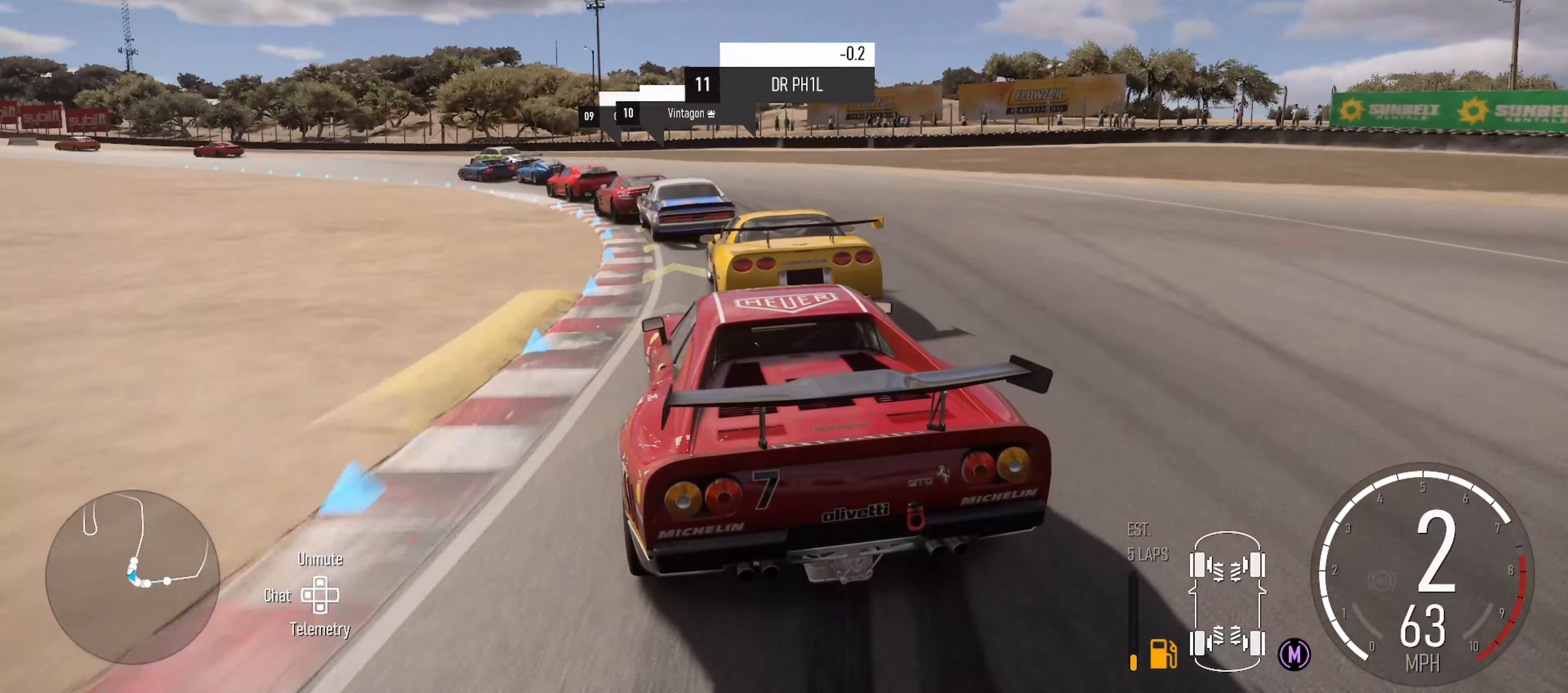
Gameplay with a controller (Xbox layout); each line is a JSON object with the inputs held at the frame after it (dt_ms = milliseconds from this image to that frame). "events" lists button and stick changes between this image and that frame as [ms after this image, input, new state], when the widget could be followed in between.
{"dt_ms": 500, "buttons": ["R2"], "left_stick": "left", "right_stick": "center", "events": [[33, "L2", "down"], [100, "L2", "up"], [283, "R2", "down"]]}
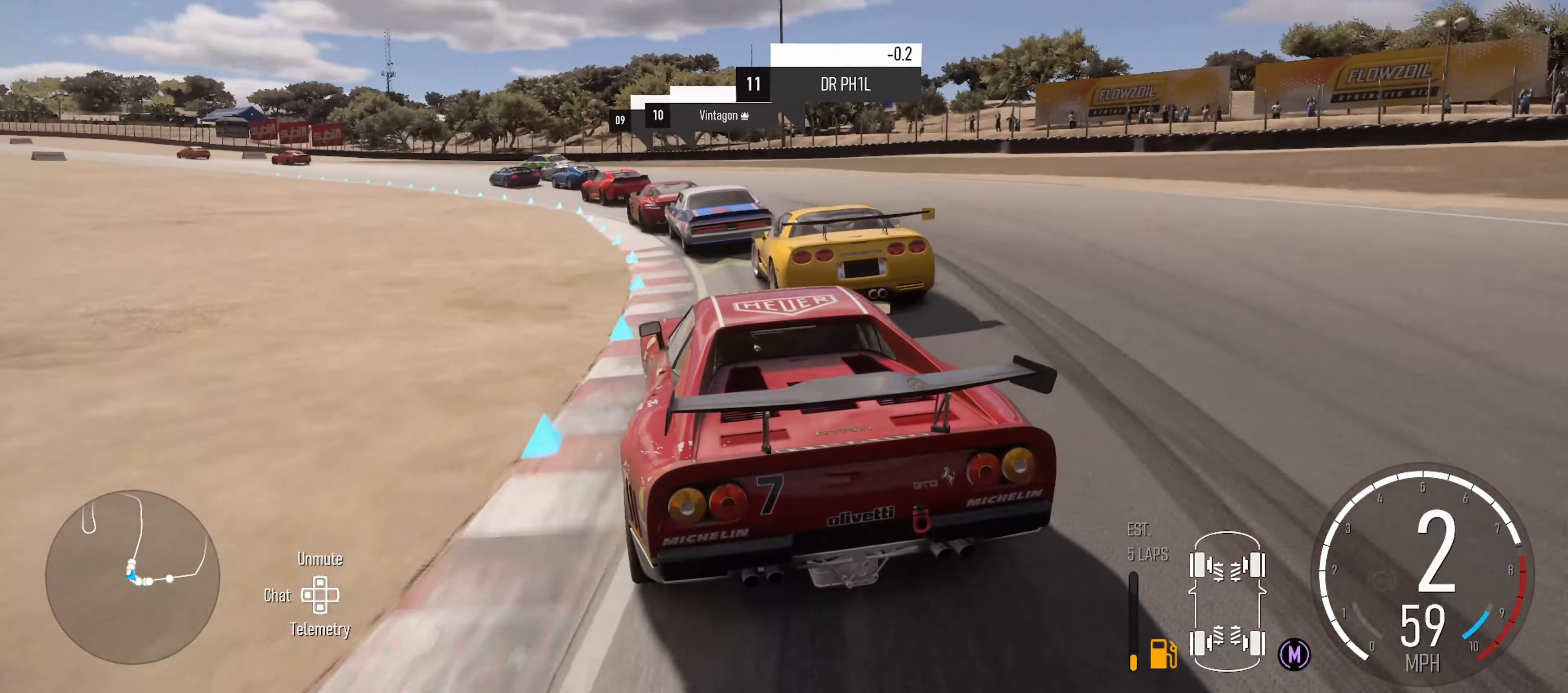
{"dt_ms": 500, "buttons": ["R2"], "left_stick": "left", "right_stick": "center", "events": [[350, "left_stick", "center"], [416, "left_stick", "left"]]}
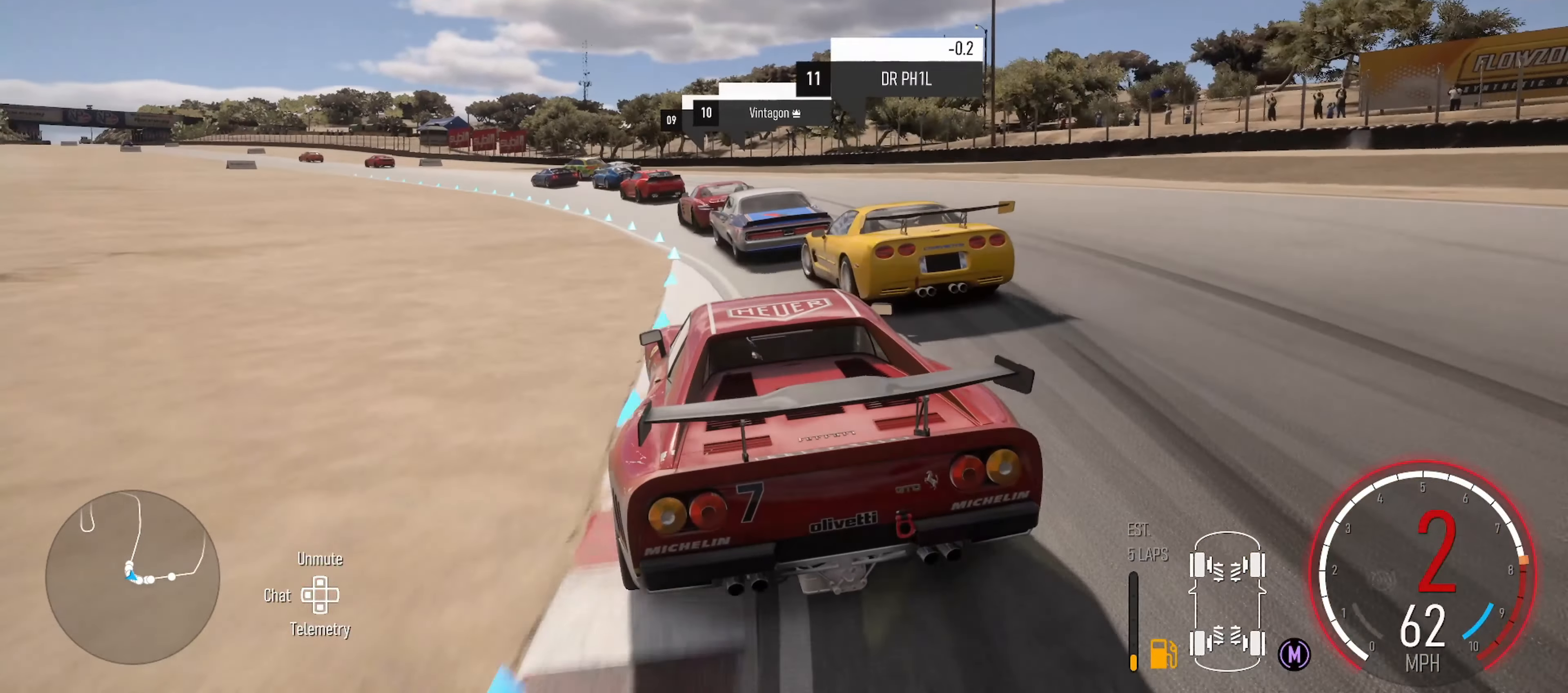
{"dt_ms": 500, "buttons": ["X"], "left_stick": "left", "right_stick": "center", "events": [[433, "R2", "up"], [483, "X", "down"]]}
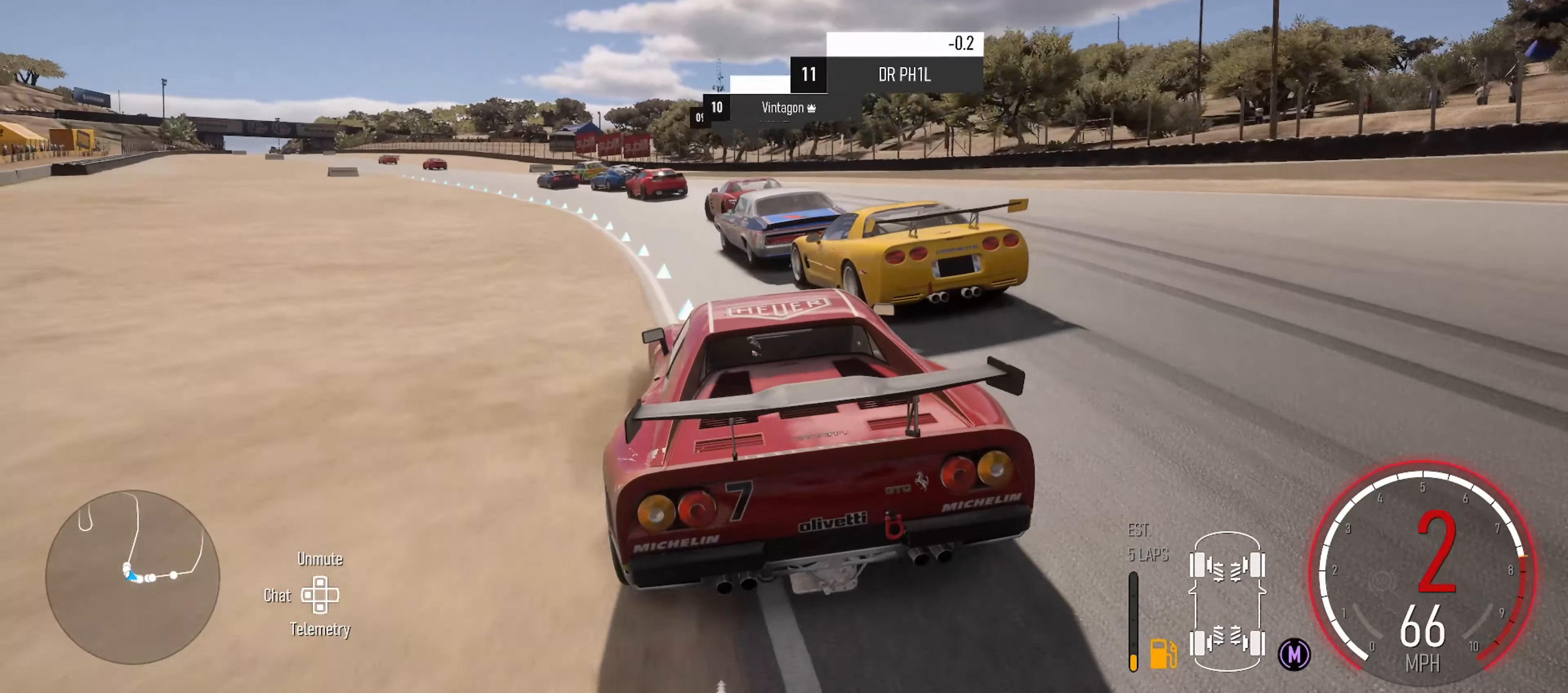
{"dt_ms": 1000, "buttons": ["R2"], "left_stick": "right", "right_stick": "center", "events": [[83, "X", "up"], [100, "R2", "down"], [416, "left_stick", "center"], [633, "left_stick", "right"], [767, "left_stick", "center"], [883, "left_stick", "right"]]}
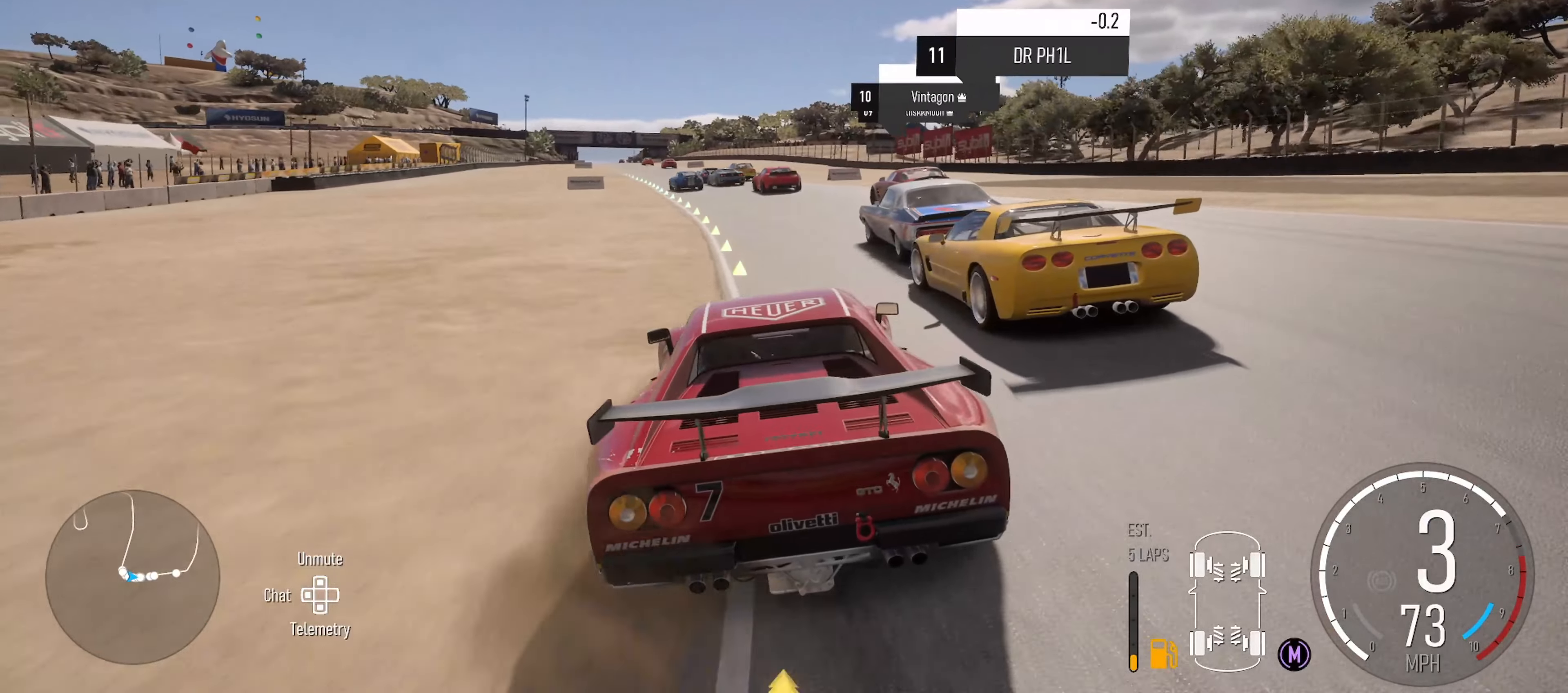
{"dt_ms": 500, "buttons": ["R2"], "left_stick": "left", "right_stick": "center", "events": [[67, "left_stick", "center"], [183, "left_stick", "left"]]}
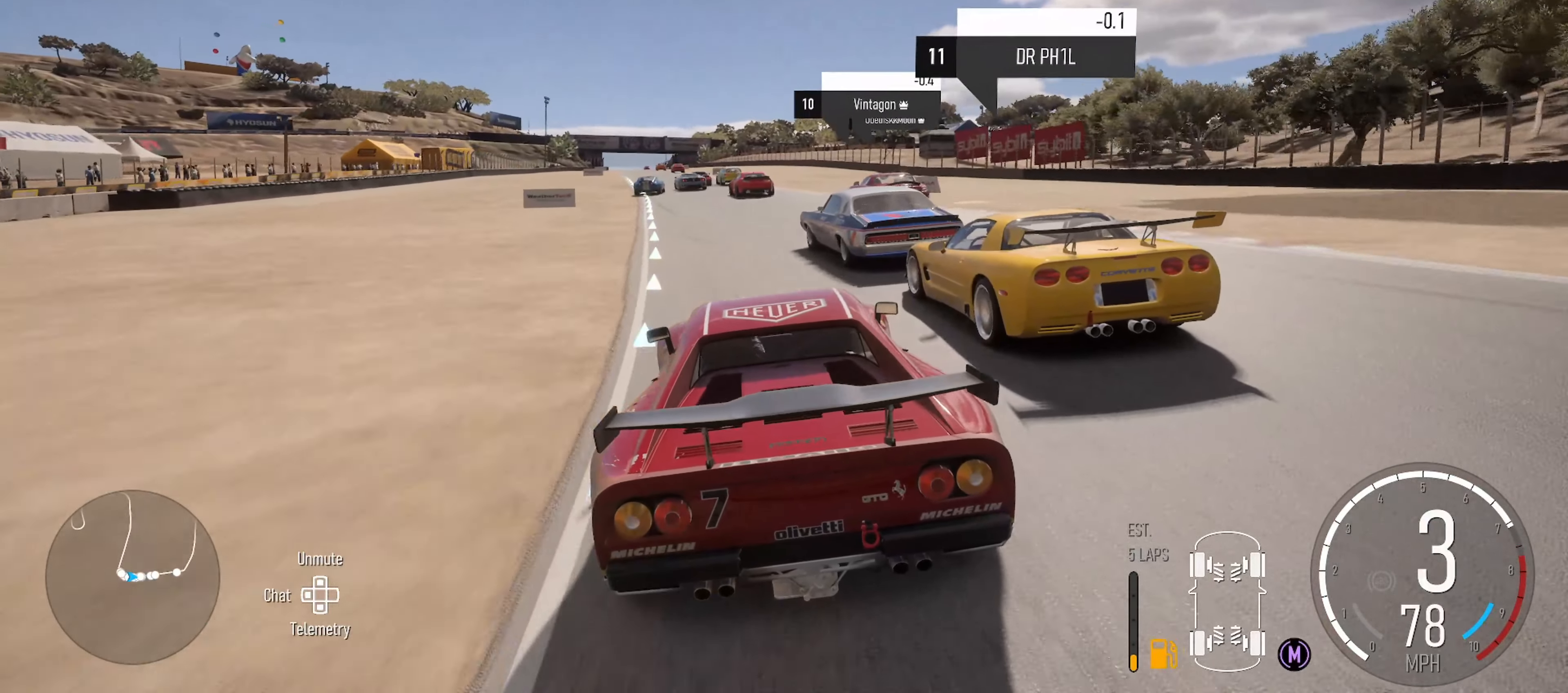
{"dt_ms": 500, "buttons": ["R2"], "left_stick": "center", "right_stick": "center", "events": [[100, "left_stick", "center"], [333, "left_stick", "left"], [483, "left_stick", "center"]]}
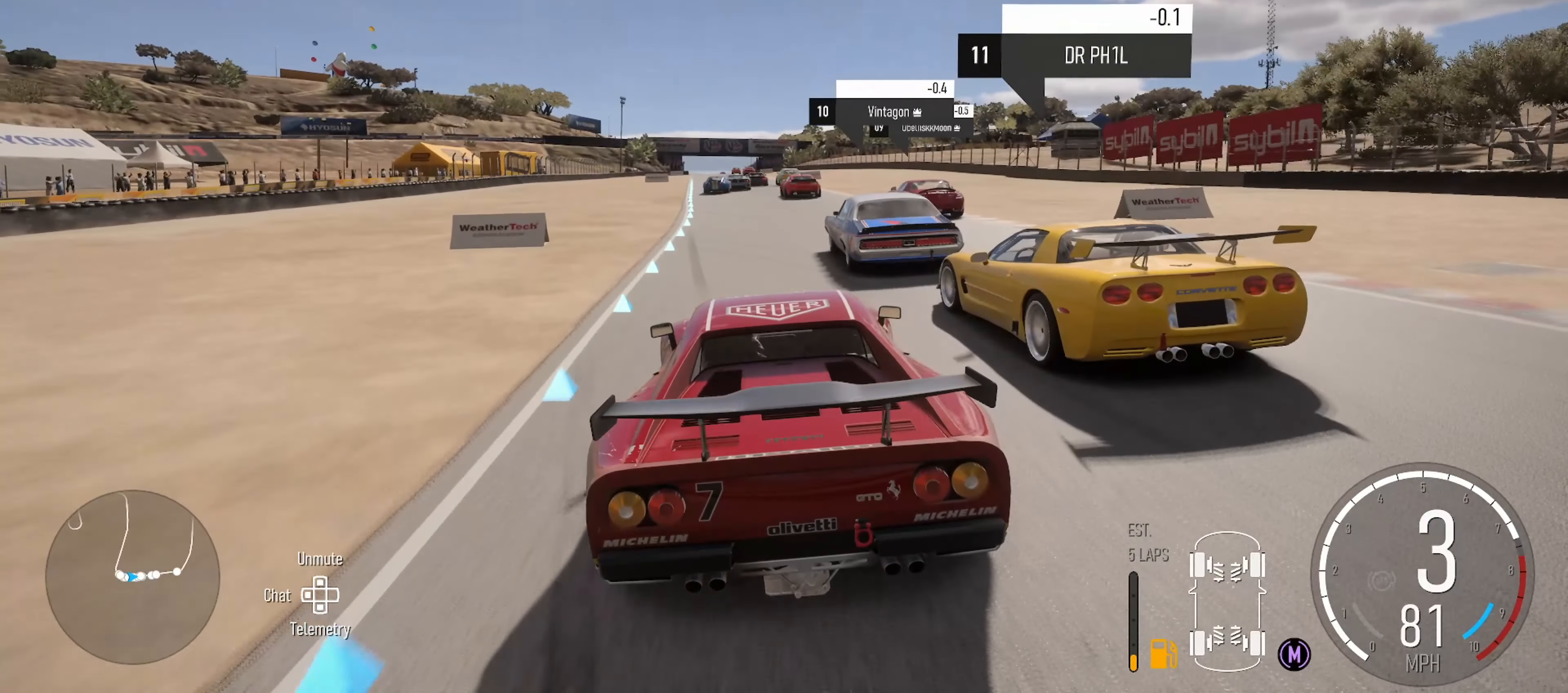
{"dt_ms": 500, "buttons": ["R2"], "left_stick": "center", "right_stick": "center", "events": [[150, "left_stick", "left"], [467, "left_stick", "center"]]}
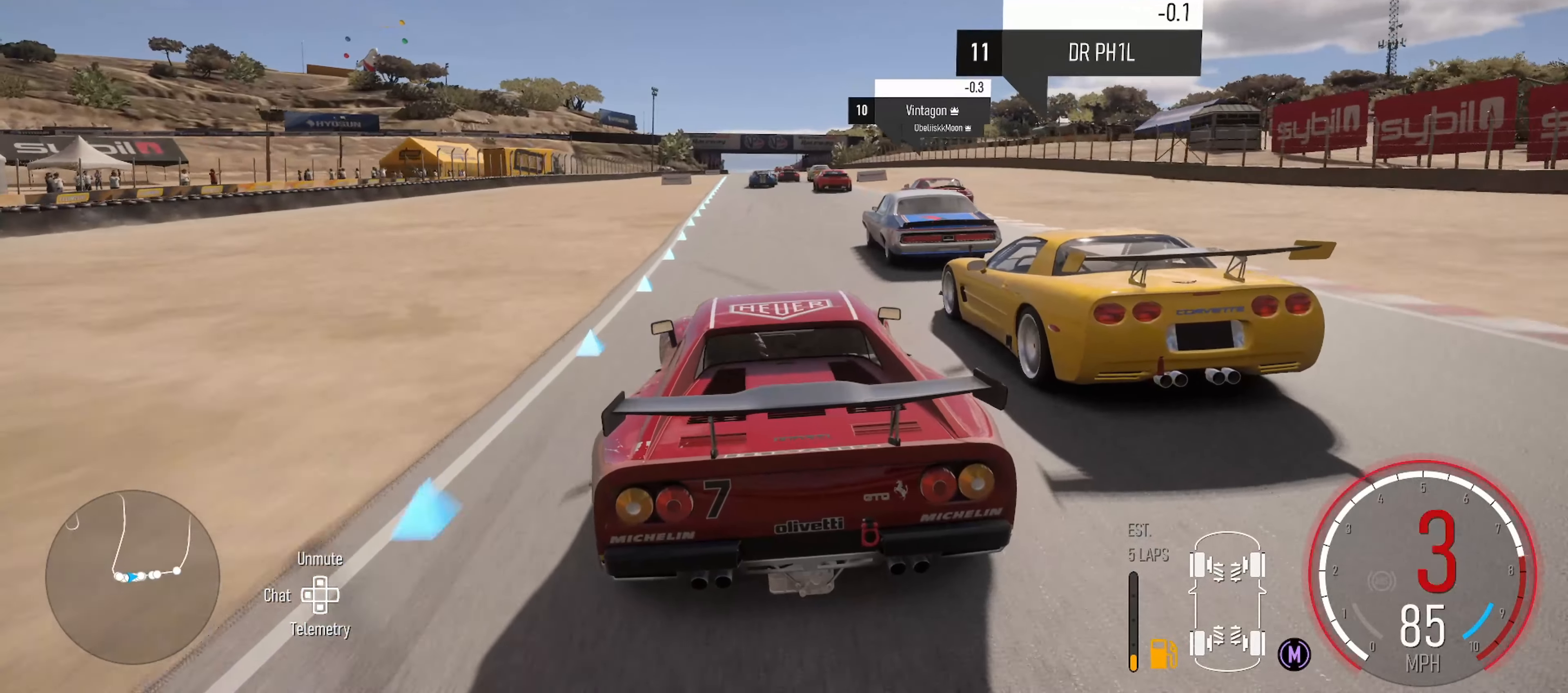
{"dt_ms": 500, "buttons": ["R2"], "left_stick": "center", "right_stick": "center", "events": [[283, "left_stick", "right"], [467, "left_stick", "center"]]}
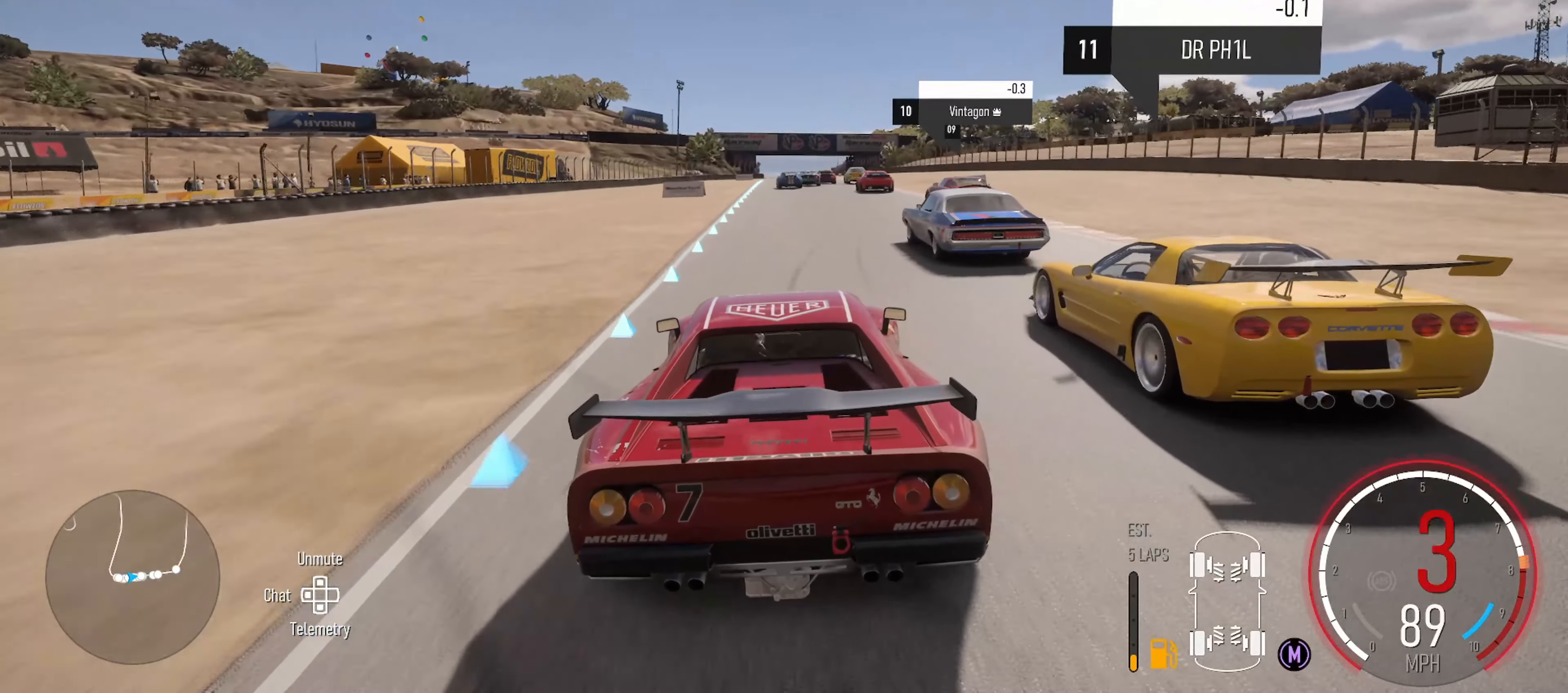
{"dt_ms": 500, "buttons": ["R2"], "left_stick": "center", "right_stick": "center", "events": [[267, "left_stick", "right"], [350, "X", "down"], [400, "left_stick", "center"], [483, "X", "up"]]}
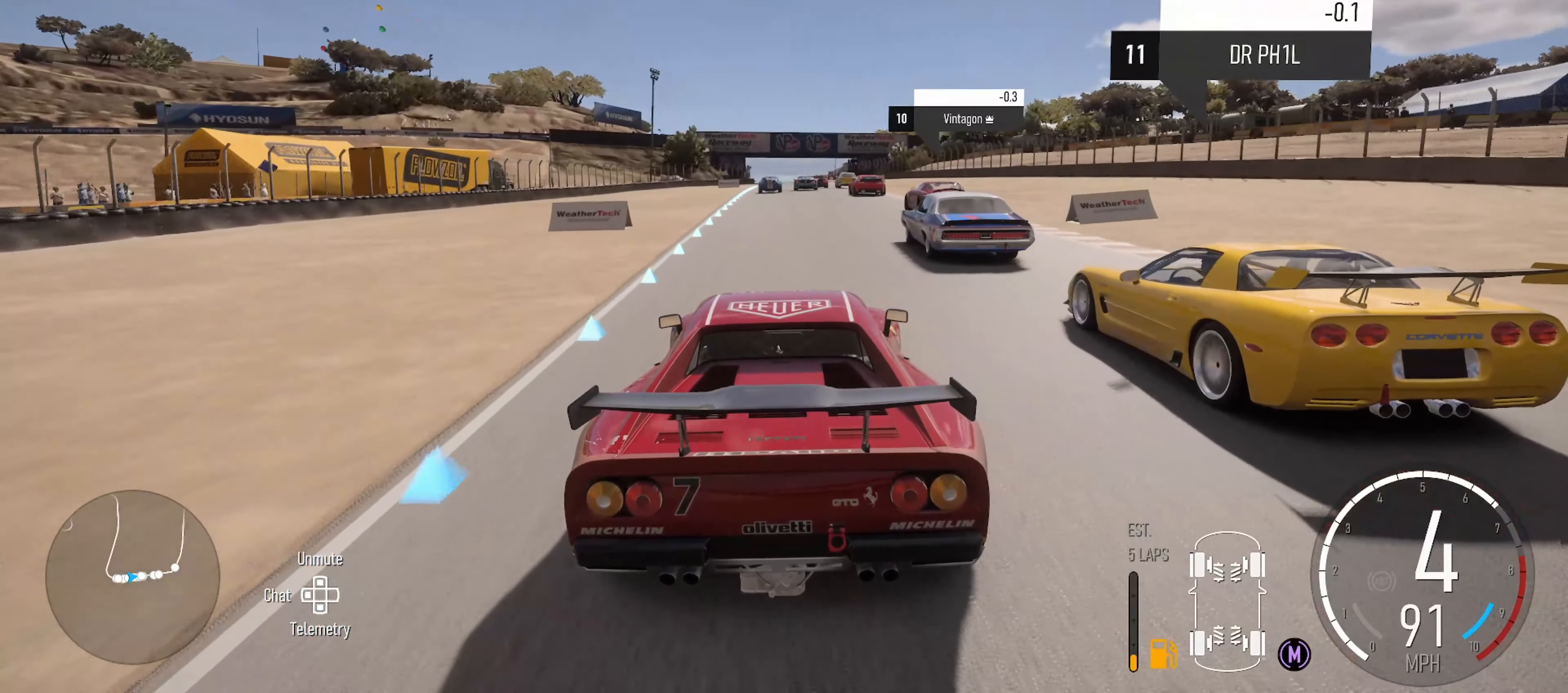
{"dt_ms": 500, "buttons": ["R2"], "left_stick": "center", "right_stick": "center", "events": [[133, "left_stick", "right"], [267, "left_stick", "center"]]}
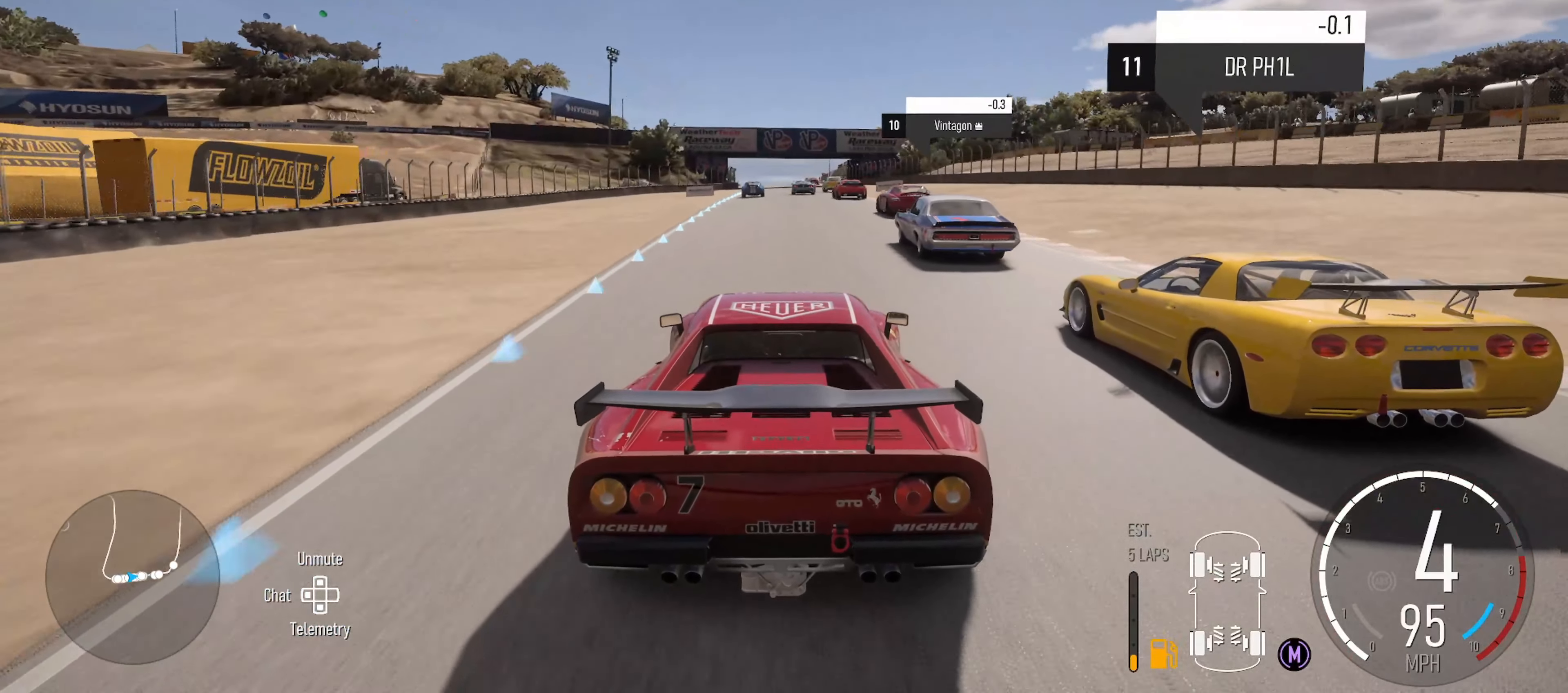
{"dt_ms": 500, "buttons": ["R2"], "left_stick": "center", "right_stick": "center", "events": [[200, "left_stick", "right"], [317, "left_stick", "center"]]}
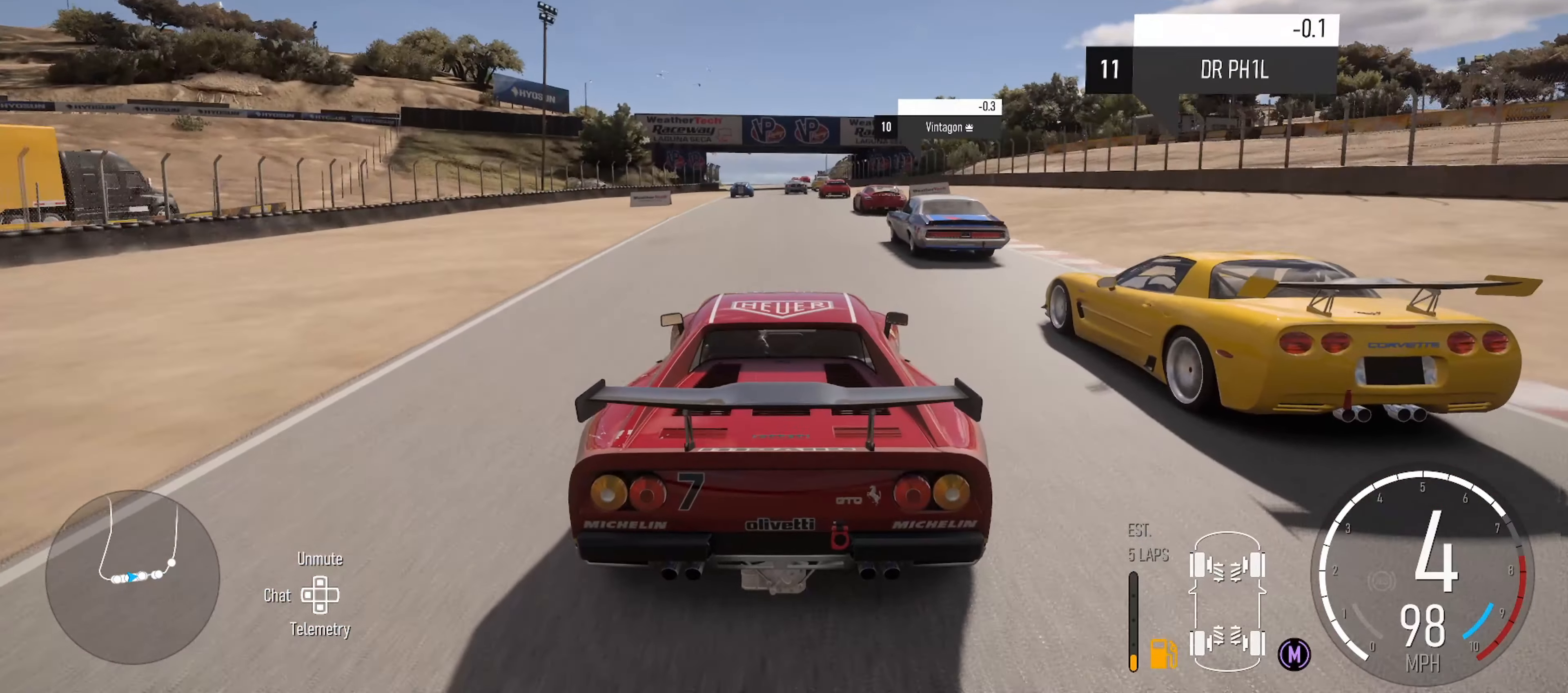
{"dt_ms": 500, "buttons": ["R2"], "left_stick": "center", "right_stick": "center", "events": []}
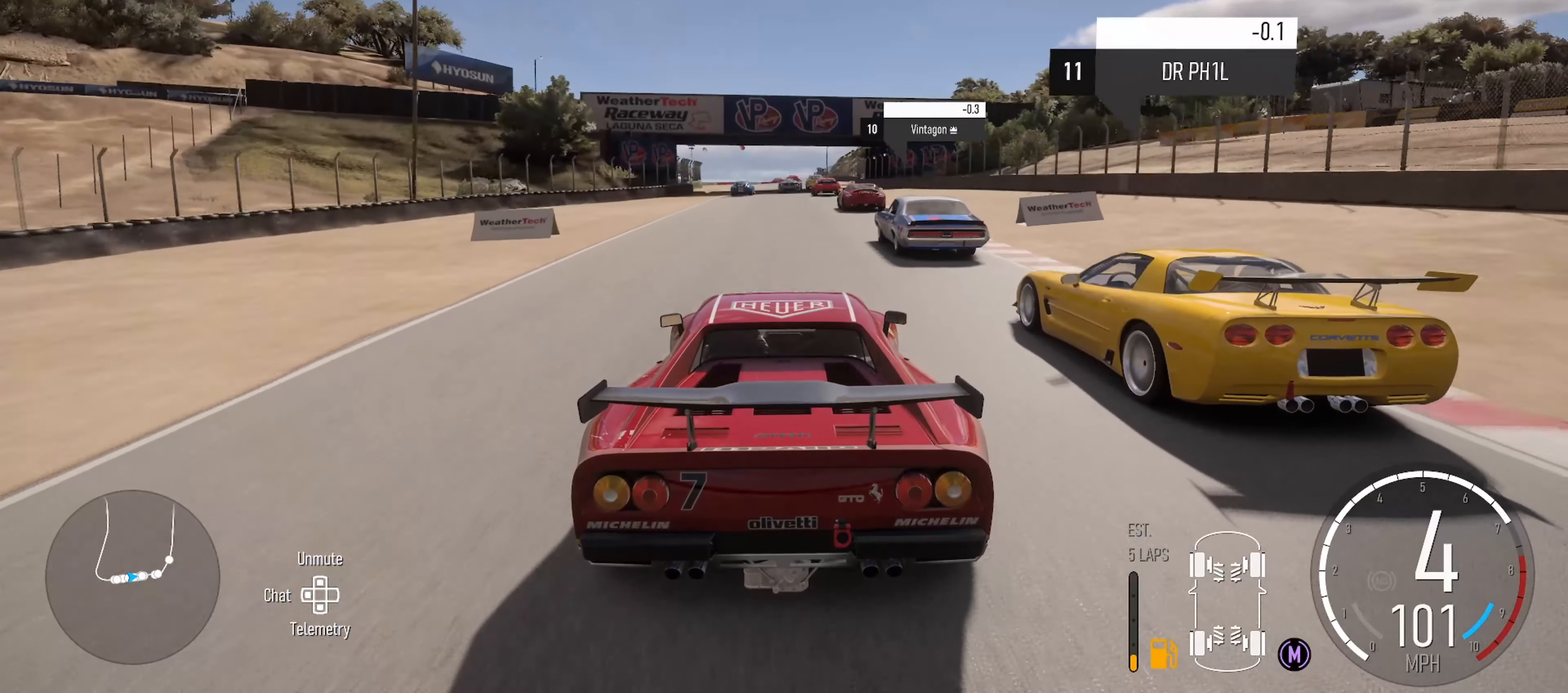
{"dt_ms": 500, "buttons": ["R2"], "left_stick": "center", "right_stick": "center", "events": [[150, "left_stick", "right"], [267, "left_stick", "center"]]}
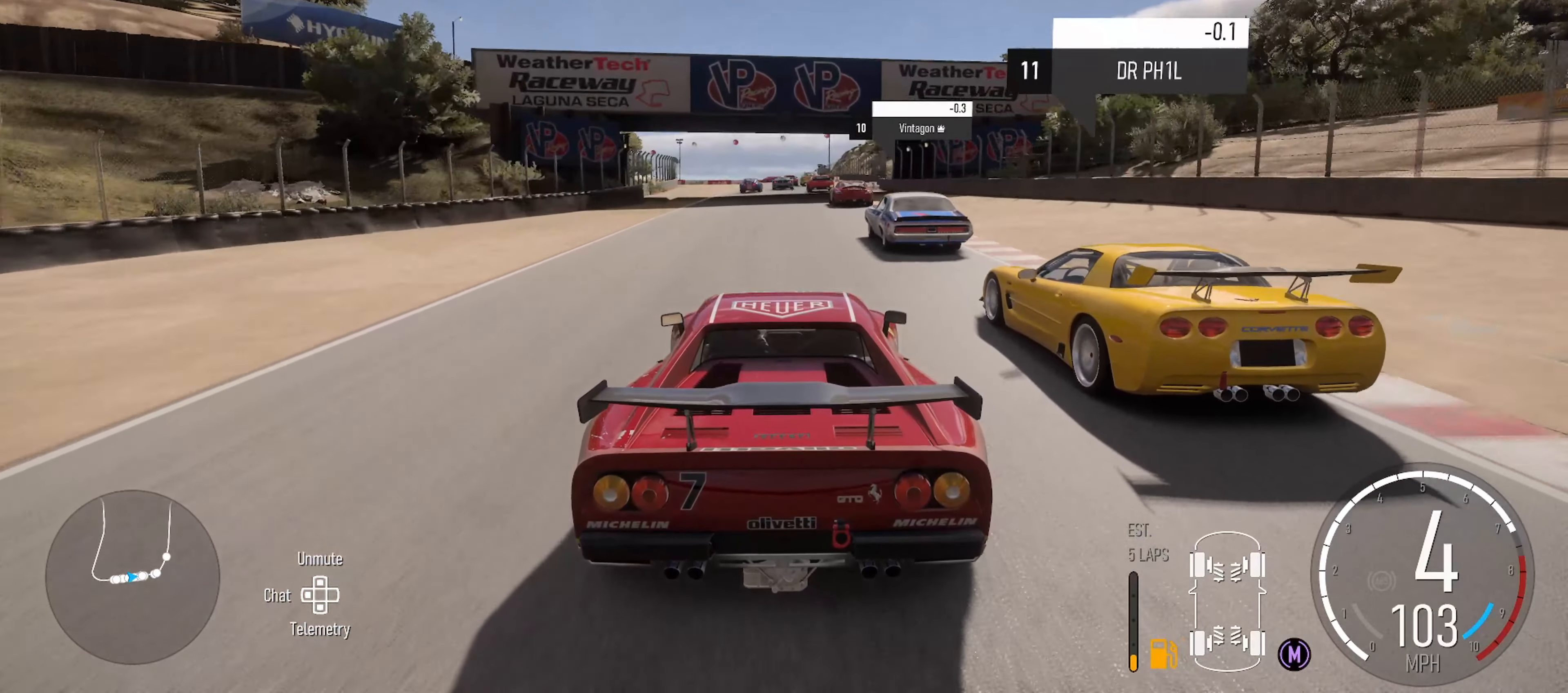
{"dt_ms": 500, "buttons": ["R2"], "left_stick": "center", "right_stick": "center", "events": [[217, "left_stick", "right"], [384, "left_stick", "center"]]}
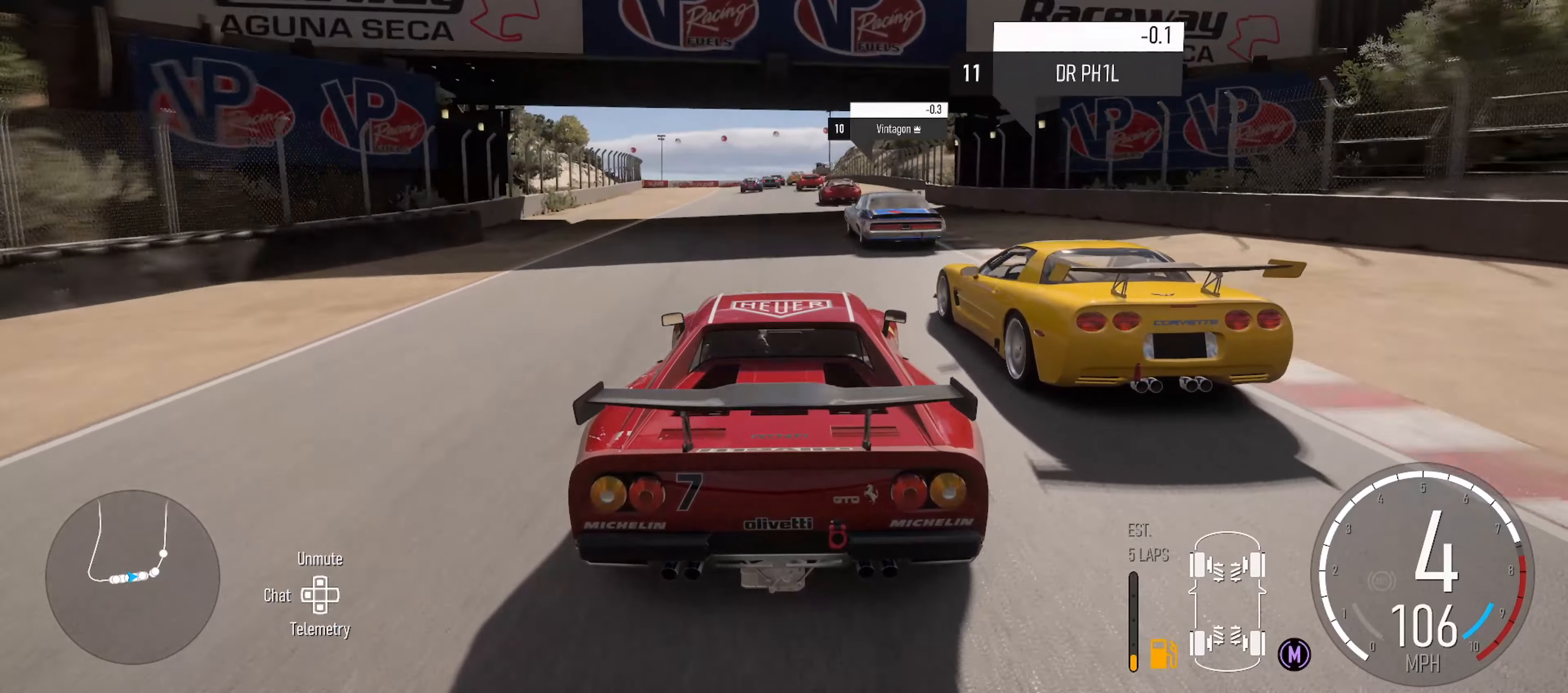
{"dt_ms": 500, "buttons": ["L2"], "left_stick": "center", "right_stick": "center", "events": [[217, "L2", "down"], [250, "R2", "up"]]}
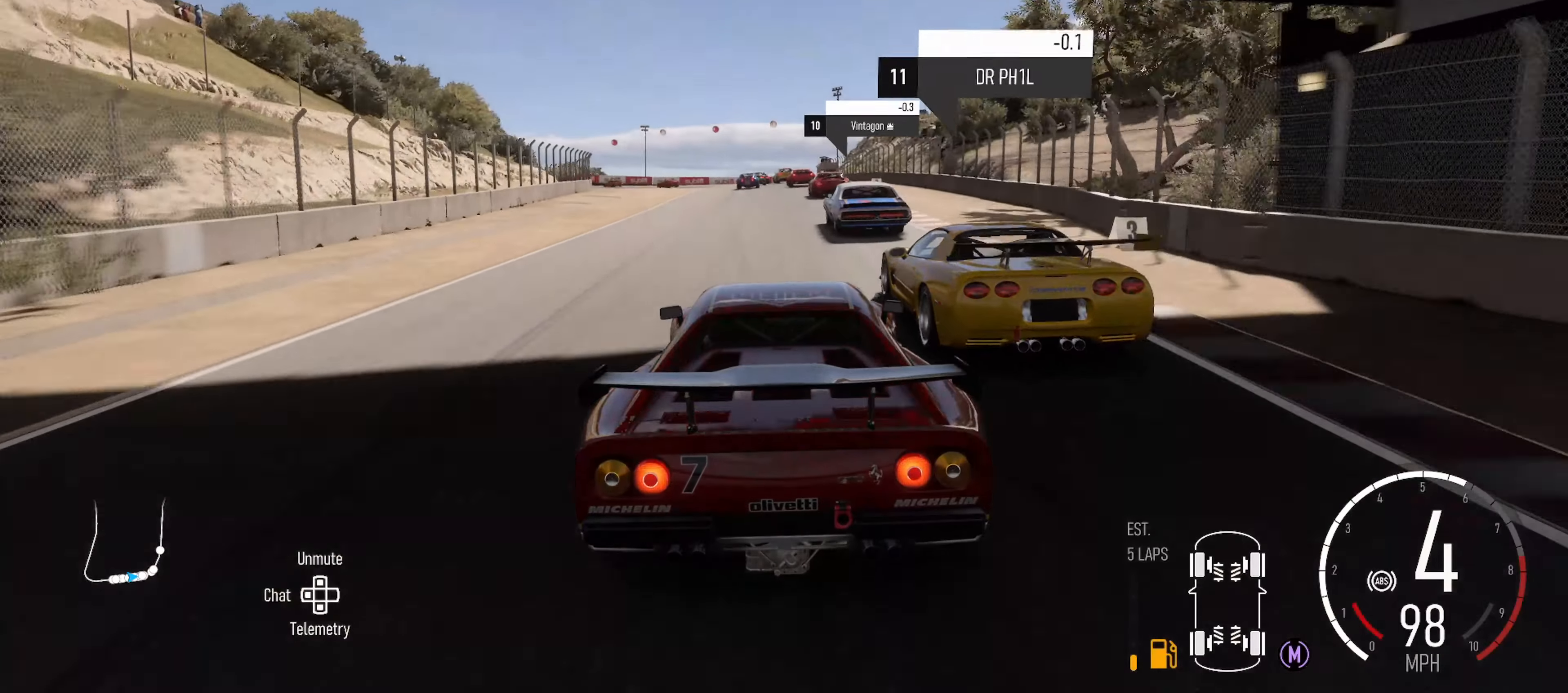
{"dt_ms": 500, "buttons": [], "left_stick": "center", "right_stick": "center", "events": [[67, "B", "down"], [150, "left_stick", "right"], [167, "L2", "up"], [184, "B", "up"], [434, "left_stick", "center"]]}
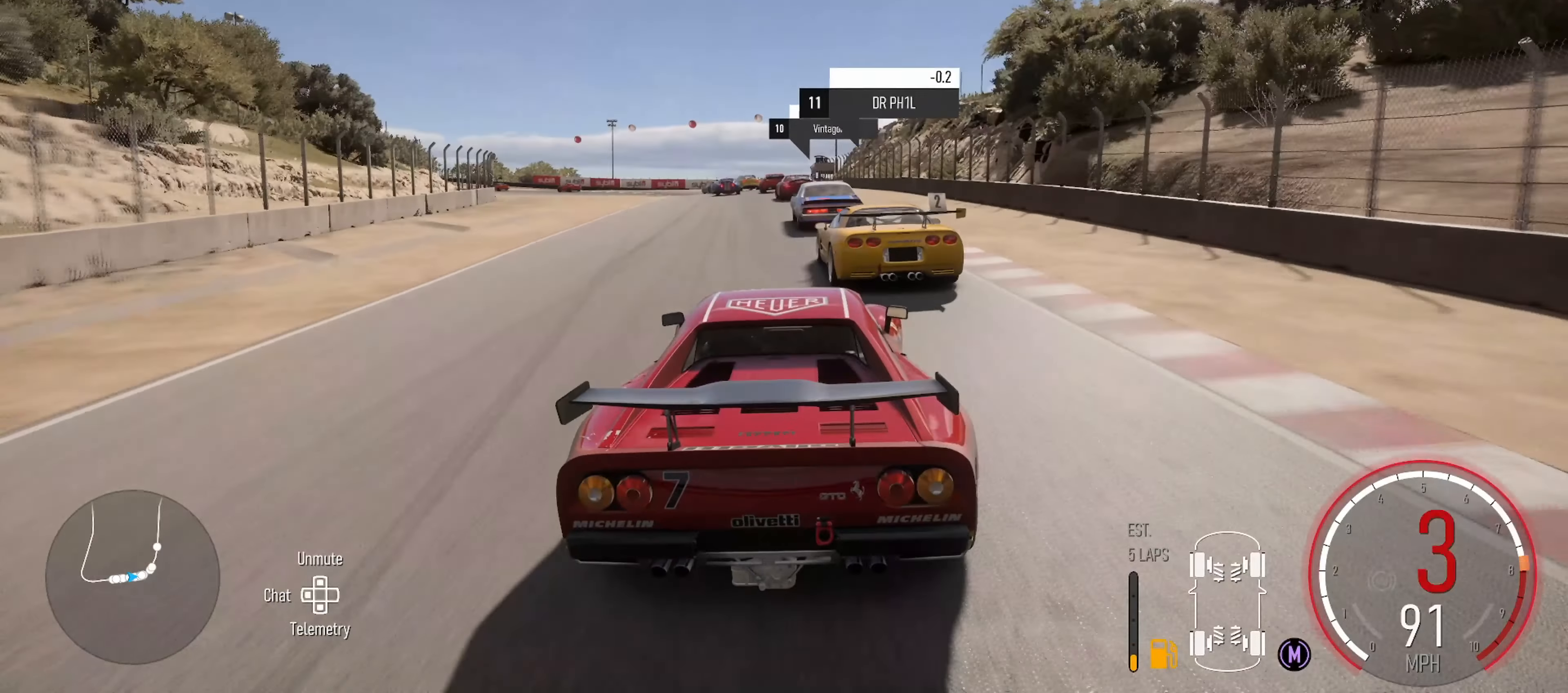
{"dt_ms": 500, "buttons": [], "left_stick": "center", "right_stick": "center", "events": [[67, "left_stick", "left"], [284, "left_stick", "center"]]}
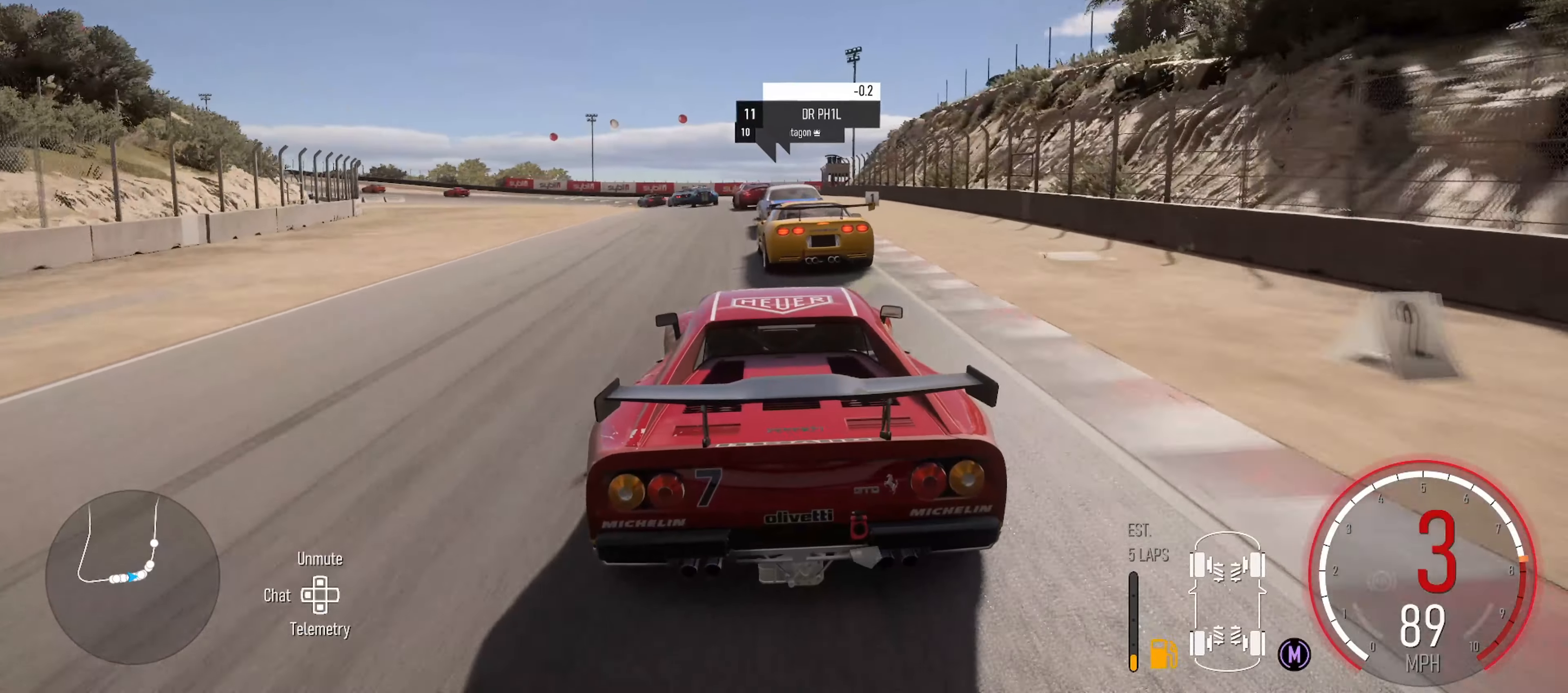
{"dt_ms": 500, "buttons": [], "left_stick": "left", "right_stick": "center", "events": [[484, "left_stick", "left"]]}
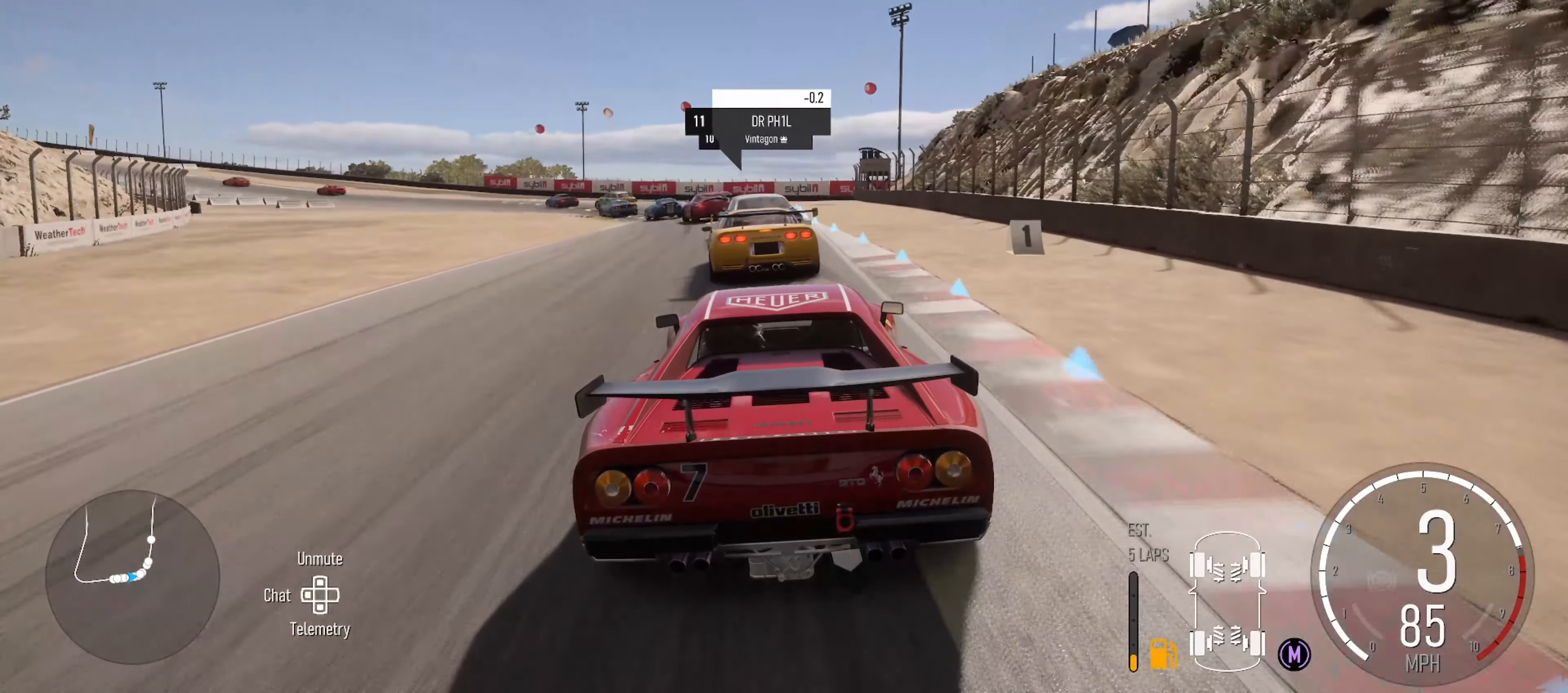
{"dt_ms": 500, "buttons": [], "left_stick": "left", "right_stick": "center", "events": []}
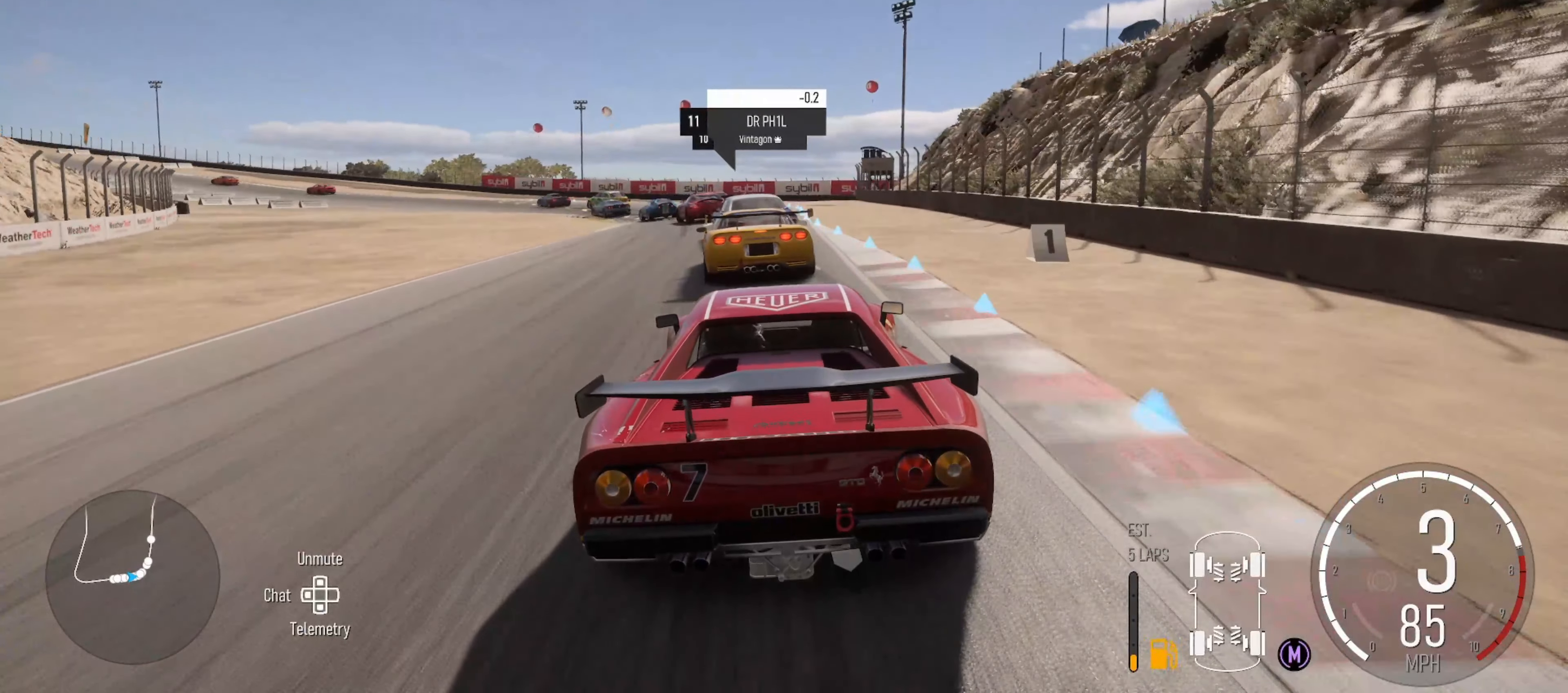
{"dt_ms": 500, "buttons": [], "left_stick": "left", "right_stick": "center", "events": []}
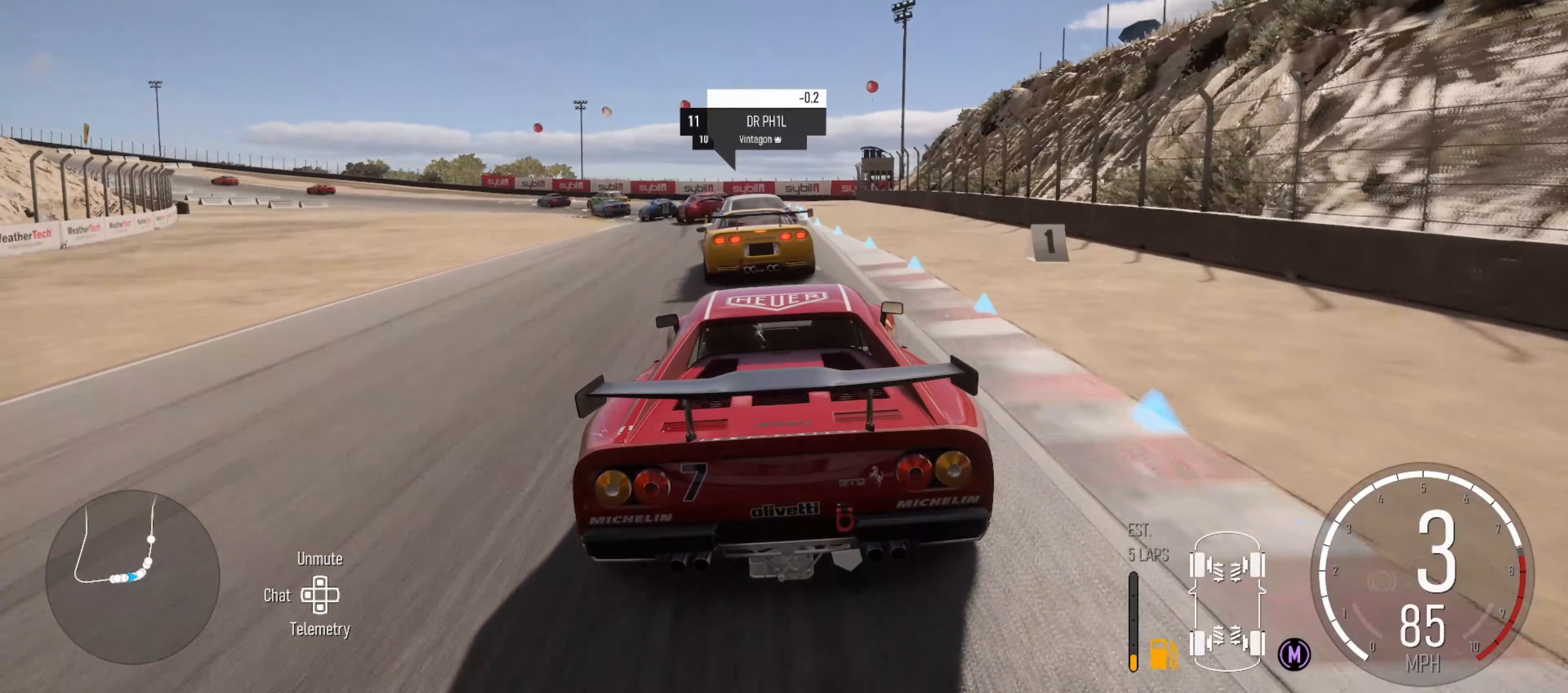
{"dt_ms": 500, "buttons": [], "left_stick": "left", "right_stick": "center", "events": []}
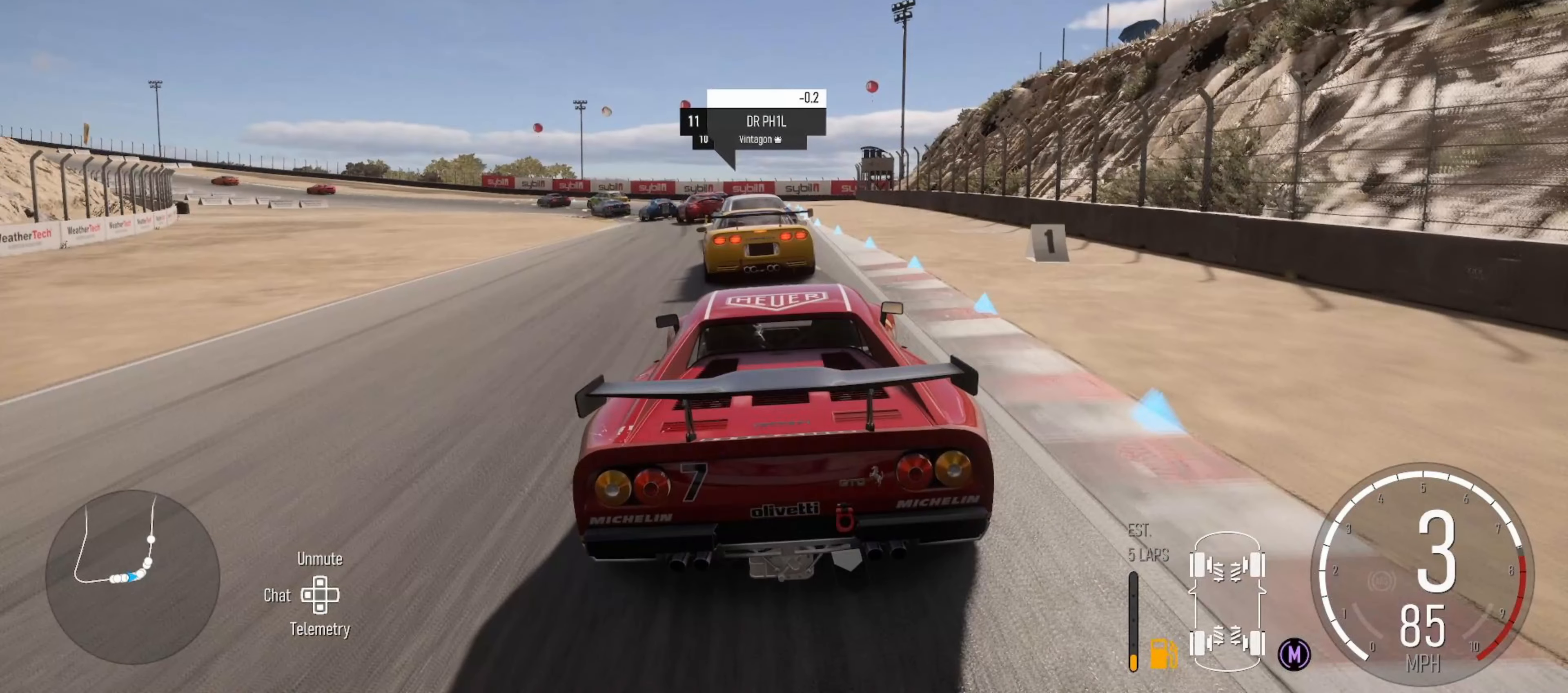
{"dt_ms": 500, "buttons": [], "left_stick": "left", "right_stick": "center", "events": []}
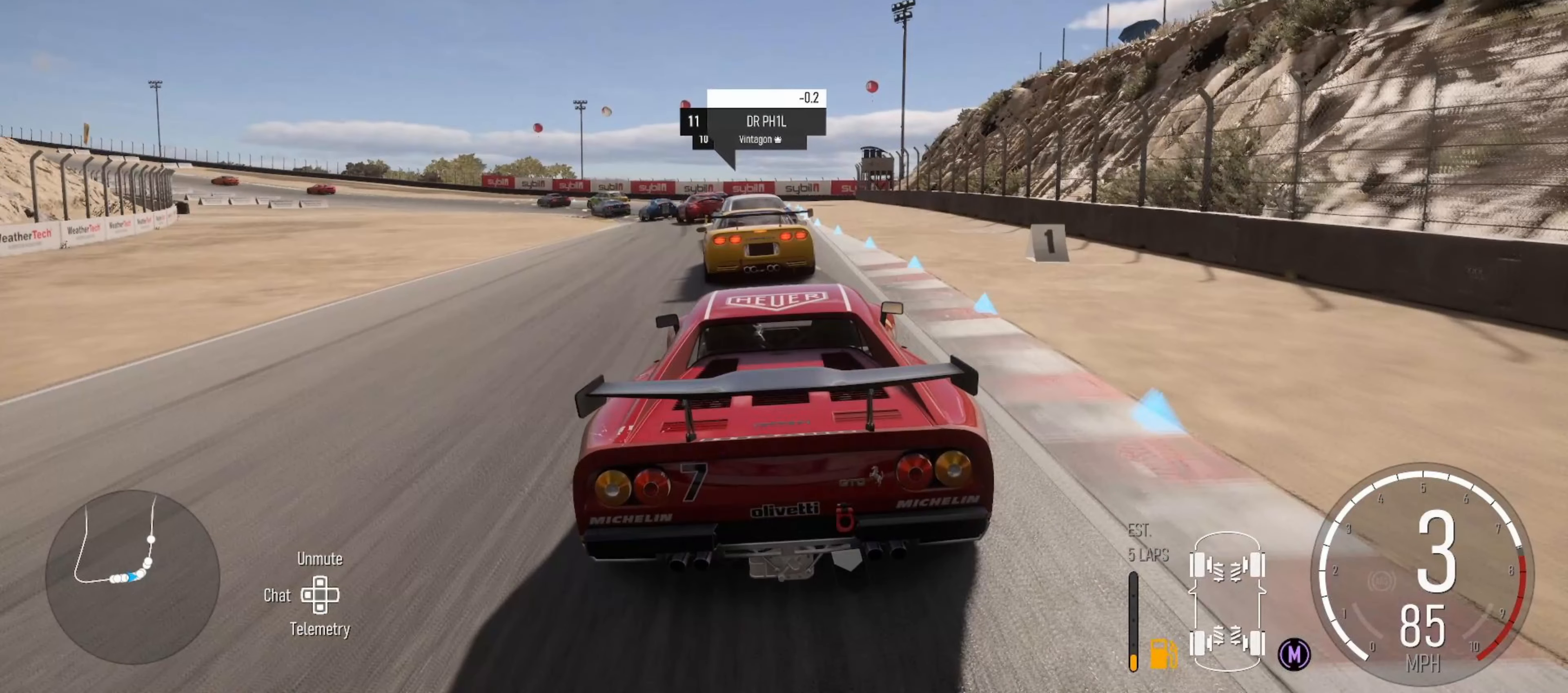
{"dt_ms": 500, "buttons": [], "left_stick": "left", "right_stick": "center", "events": []}
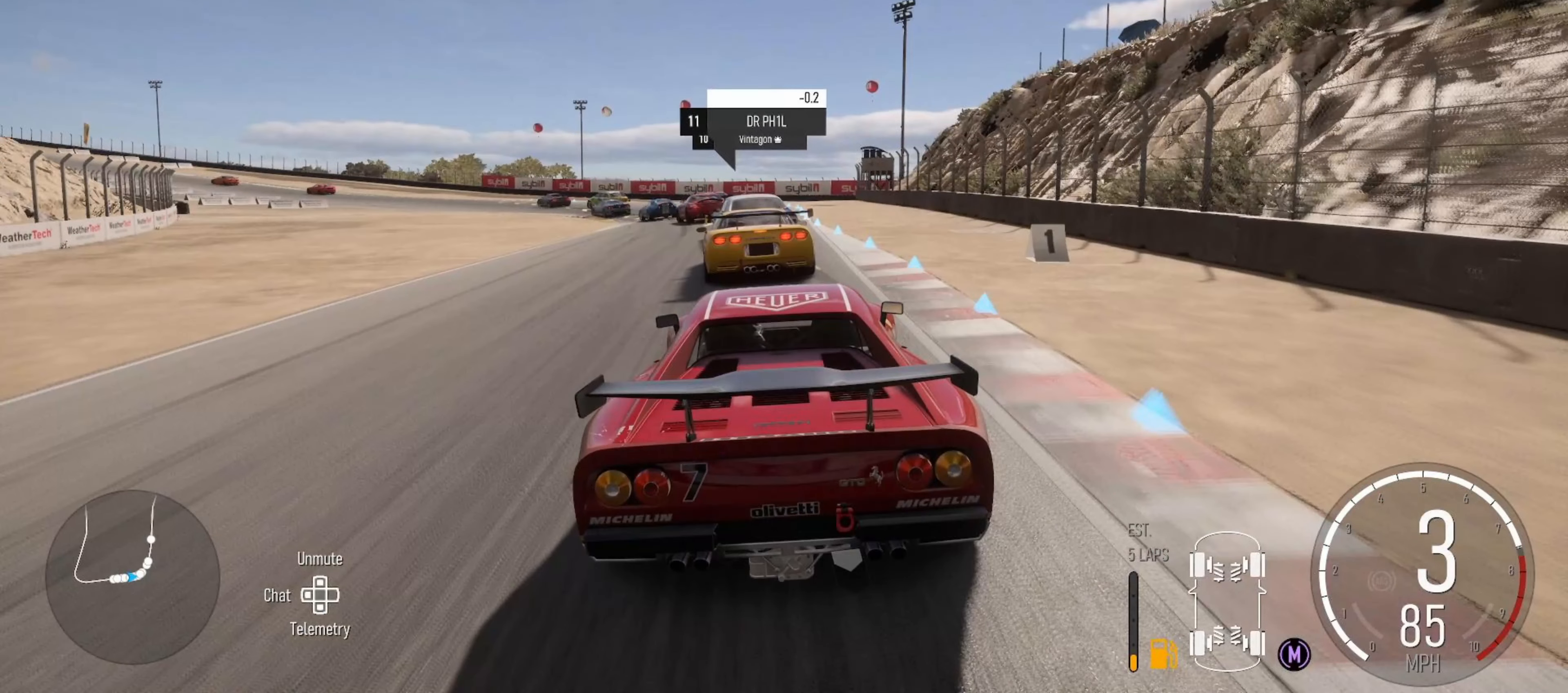
{"dt_ms": 500, "buttons": [], "left_stick": "left", "right_stick": "center", "events": []}
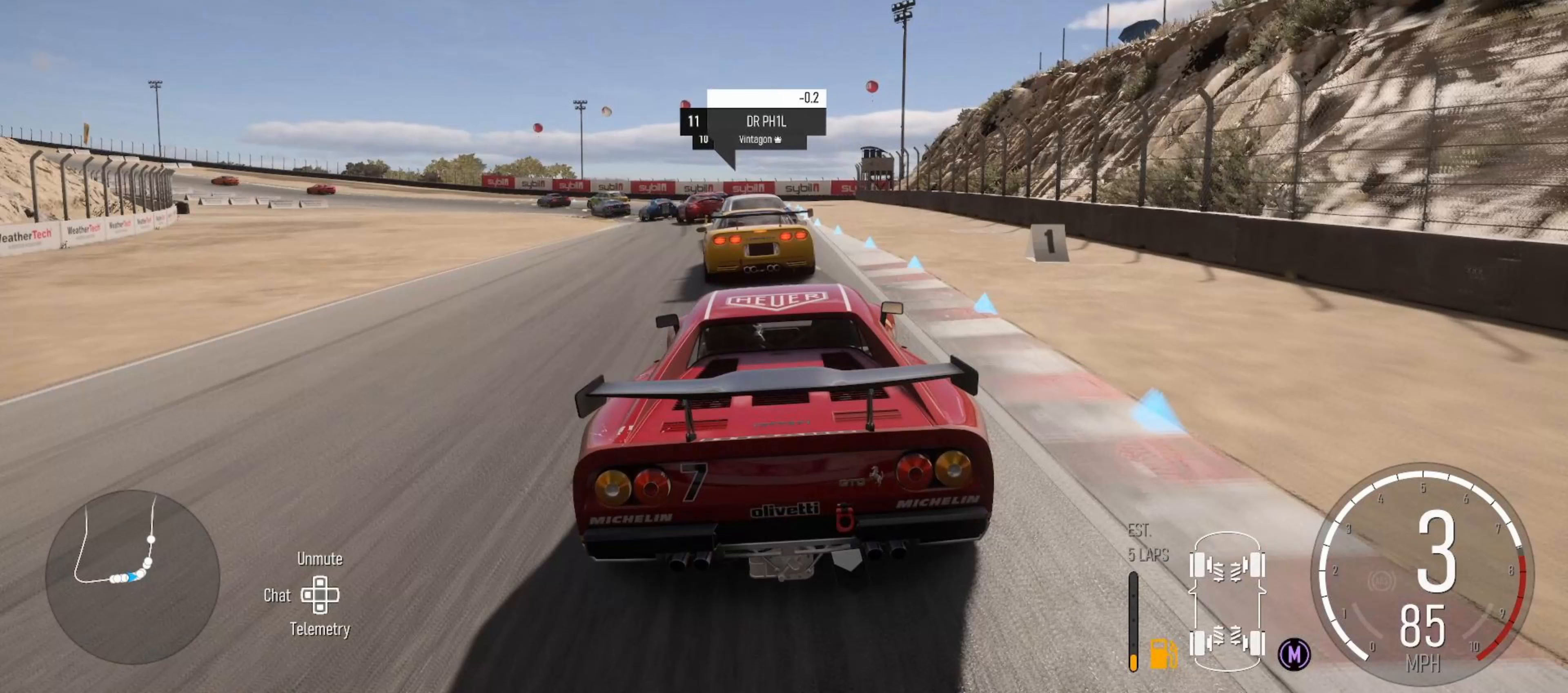
{"dt_ms": 500, "buttons": [], "left_stick": "left", "right_stick": "center", "events": []}